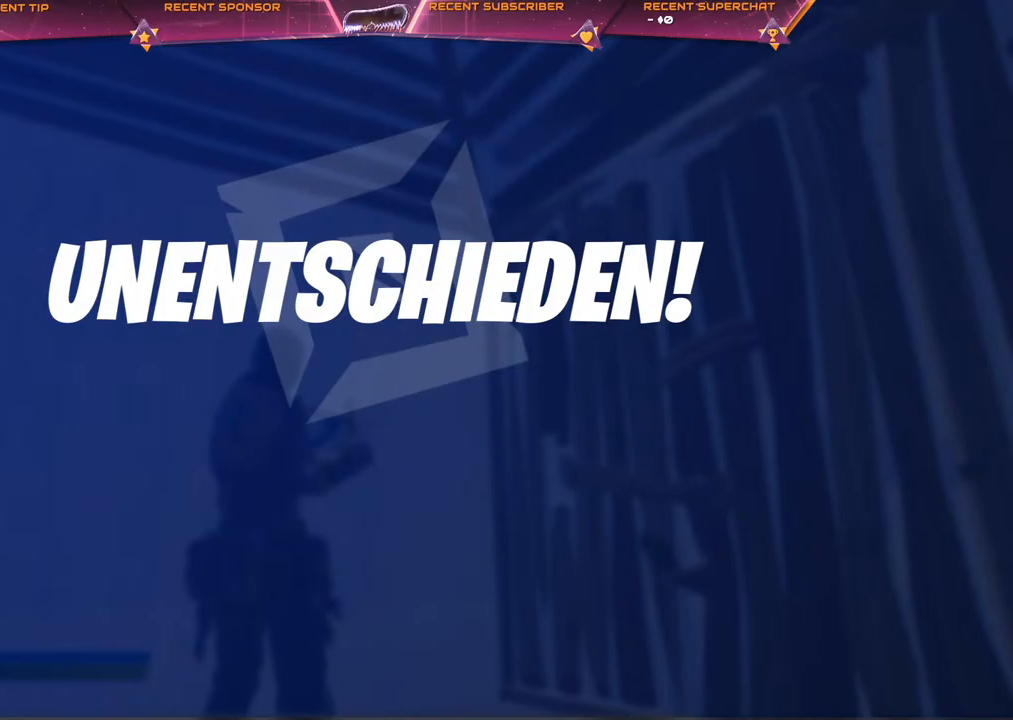
Gameplay with a controller (PlayStation layout); each line is a JSON object with the inputs held at the frame after it. "events" lists button and stick changes between this image and that frame as [ms after this image, input, new state], when the widget could be followed in between.
{"buttons": [], "left_stick": "center", "right_stick": "center", "events": [[67, "SQUARE", "down"], [133, "SQUARE", "up"], [250, "SQUARE", "down"], [317, "SQUARE", "up"], [400, "SQUARE", "down"], [467, "SQUARE", "up"]]}
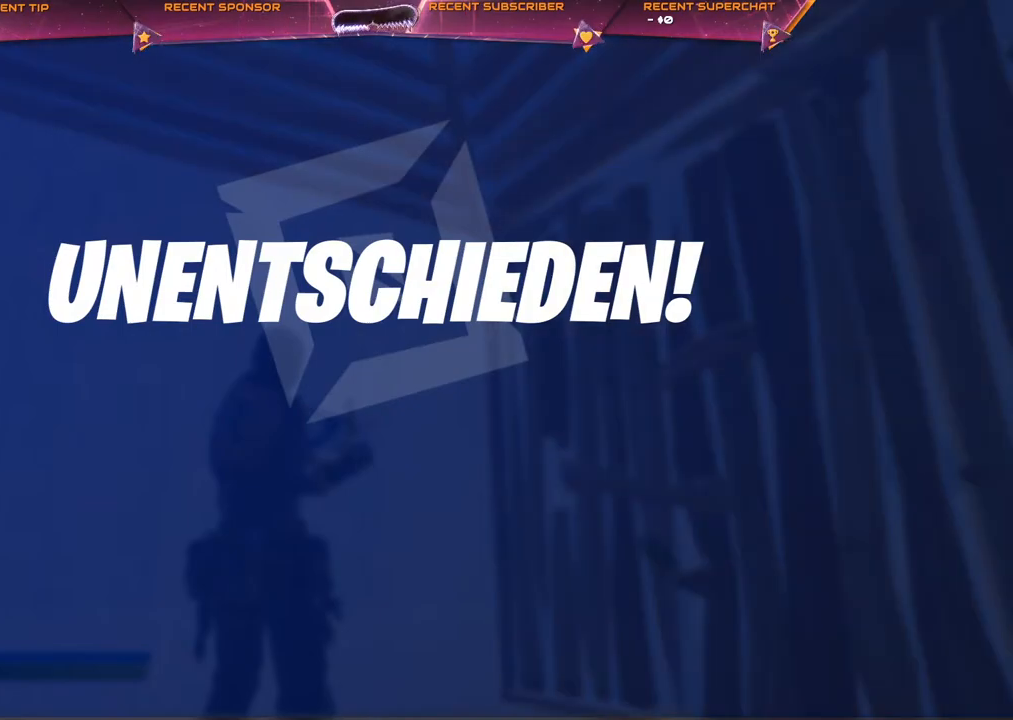
{"buttons": [], "left_stick": "center", "right_stick": "center", "events": [[83, "SQUARE", "down"], [133, "SQUARE", "up"], [267, "SQUARE", "down"], [300, "SQUARE", "up"]]}
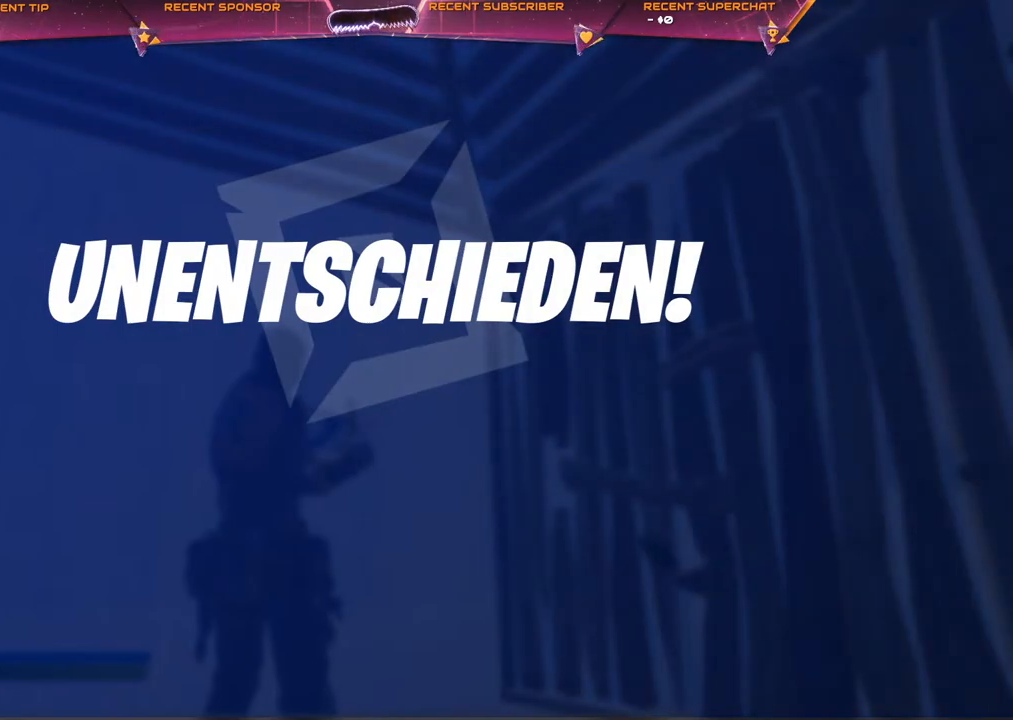
{"buttons": [], "left_stick": "center", "right_stick": "center", "events": [[167, "SQUARE", "down"], [250, "SQUARE", "up"], [333, "SQUARE", "down"], [417, "SQUARE", "up"]]}
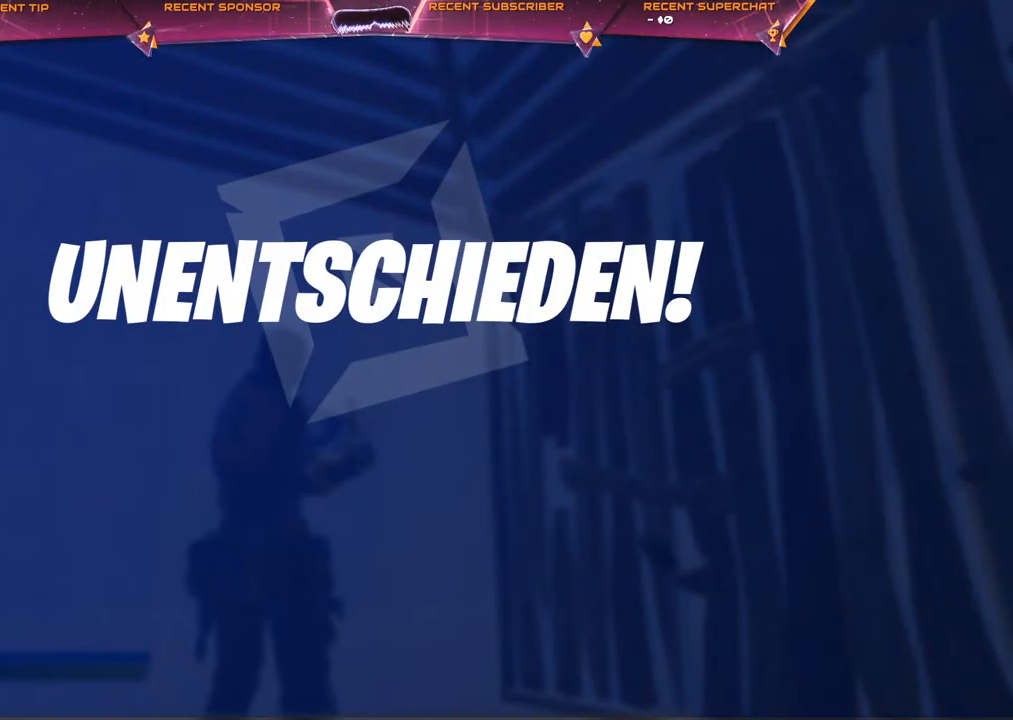
{"buttons": [], "left_stick": "center", "right_stick": "center", "events": [[17, "SQUARE", "down"], [83, "SQUARE", "up"], [200, "SQUARE", "down"], [267, "SQUARE", "up"], [367, "SQUARE", "down"], [450, "SQUARE", "up"]]}
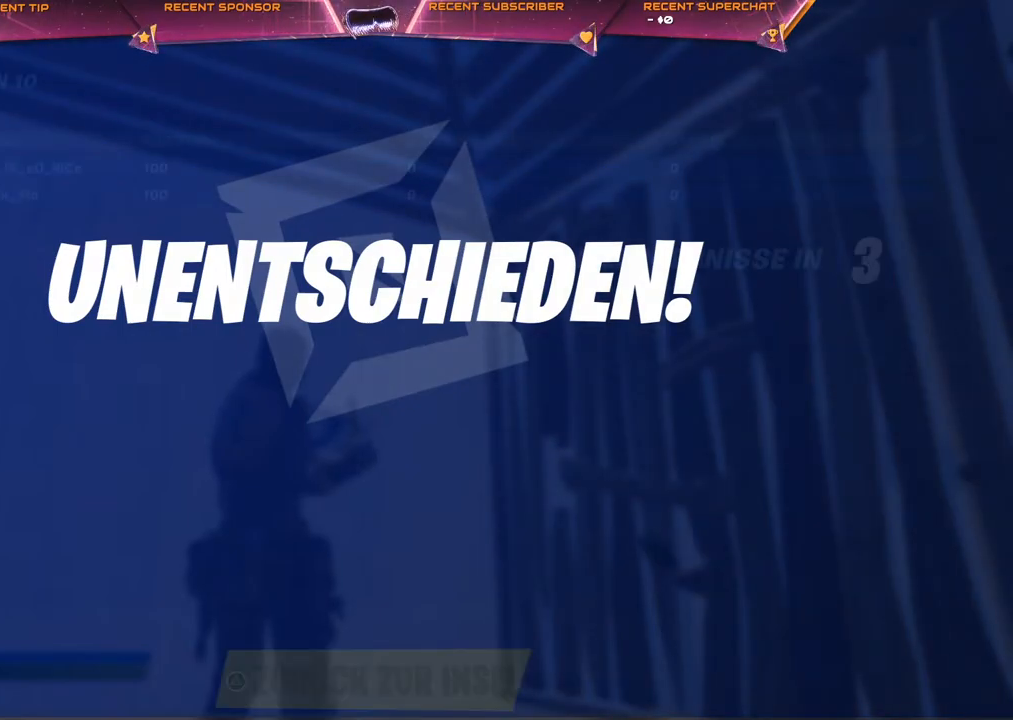
{"buttons": ["SQUARE"], "left_stick": "center", "right_stick": "center", "events": [[50, "SQUARE", "down"], [100, "SQUARE", "up"], [233, "SQUARE", "down"], [283, "SQUARE", "up"], [467, "SQUARE", "down"]]}
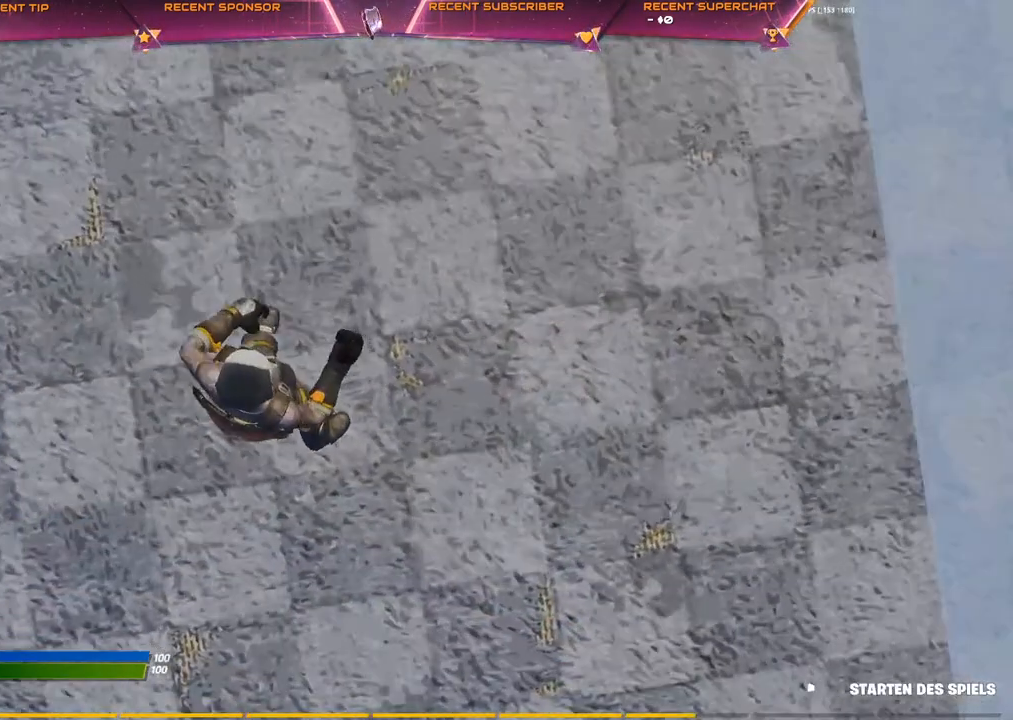
{"buttons": [], "left_stick": "center", "right_stick": "center", "events": [[17, "SQUARE", "up"], [267, "right_stick", "up-left"], [467, "right_stick", "center"]]}
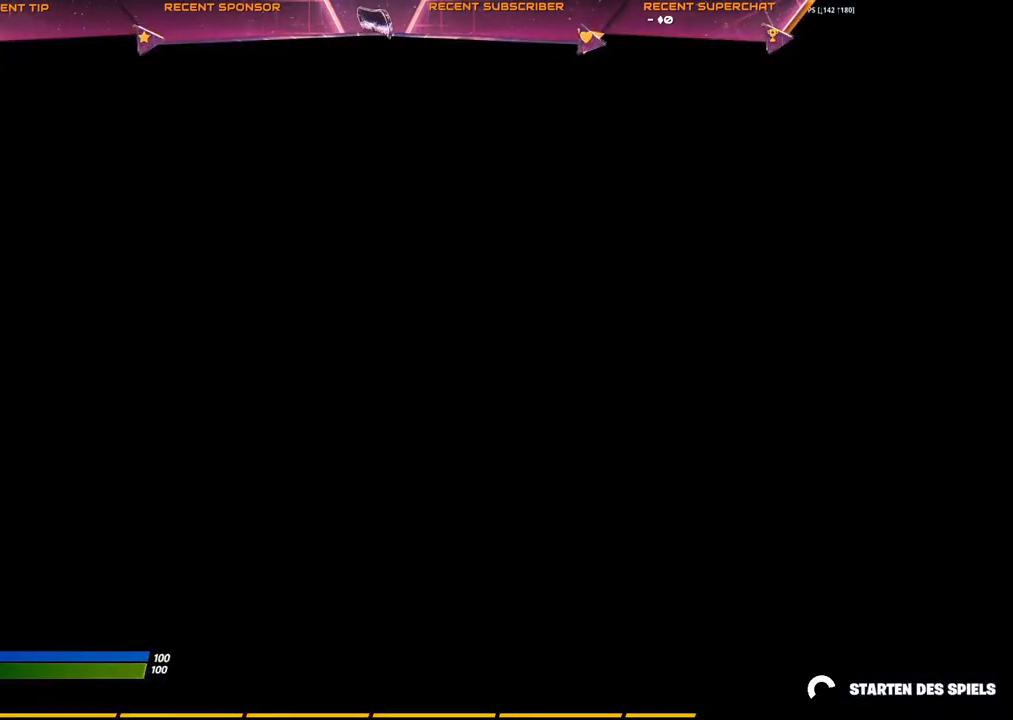
{"buttons": ["R2"], "left_stick": "center", "right_stick": "center", "events": [[67, "TRIANGLE", "down"], [233, "TRIANGLE", "up"], [300, "R2", "down"], [400, "R2", "up"], [483, "R2", "down"]]}
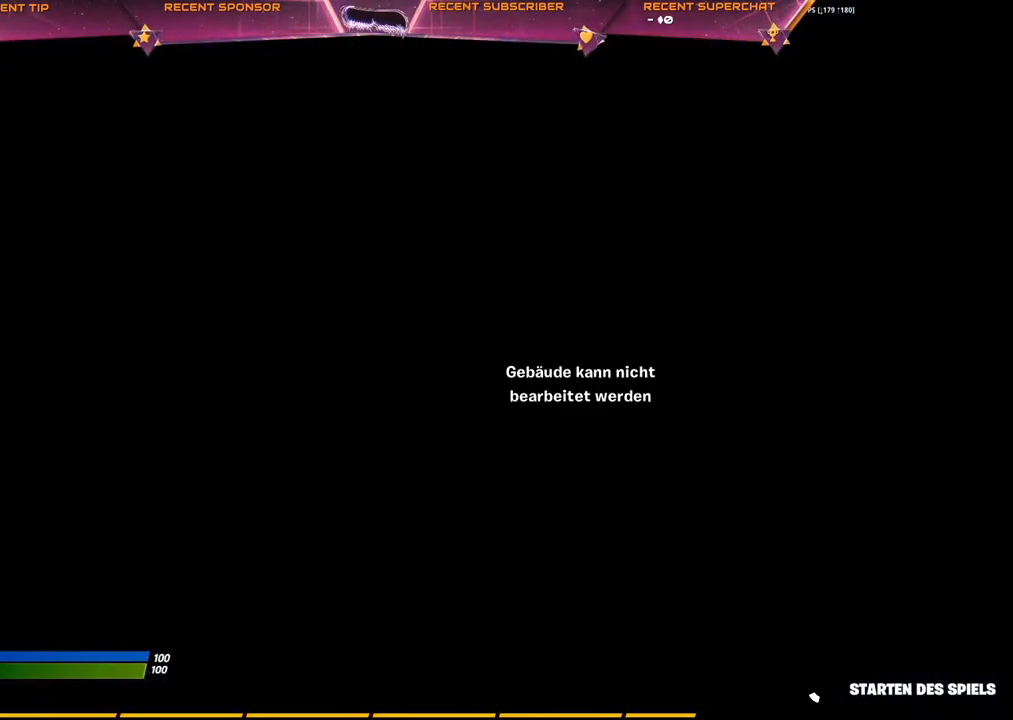
{"buttons": ["L2", "R2"], "left_stick": "center", "right_stick": "center", "events": [[33, "L2", "down"], [67, "R2", "up"], [150, "R2", "down"], [183, "L2", "up"], [233, "R2", "up"], [283, "L2", "down"], [317, "R2", "down"], [417, "L2", "up"], [417, "R2", "up"], [467, "R2", "down"], [500, "L2", "down"]]}
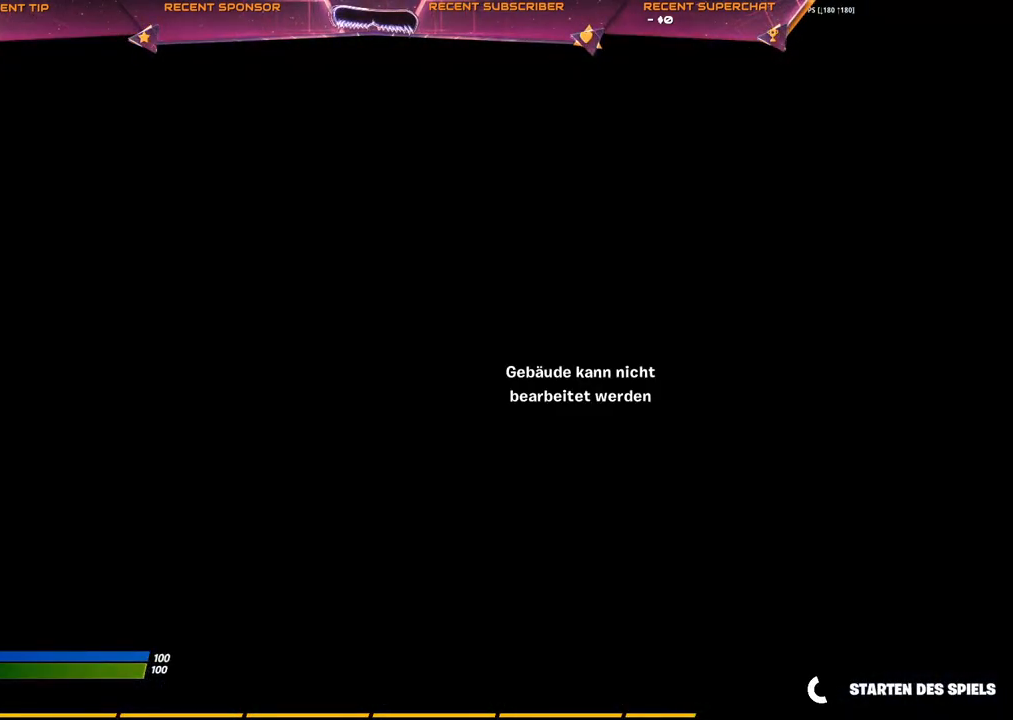
{"buttons": [], "left_stick": "center", "right_stick": "center", "events": [[83, "R2", "up"], [133, "L2", "up"], [167, "R2", "down"], [200, "L2", "down"], [250, "R2", "up"], [317, "L2", "up"], [367, "L2", "down"], [500, "L2", "up"]]}
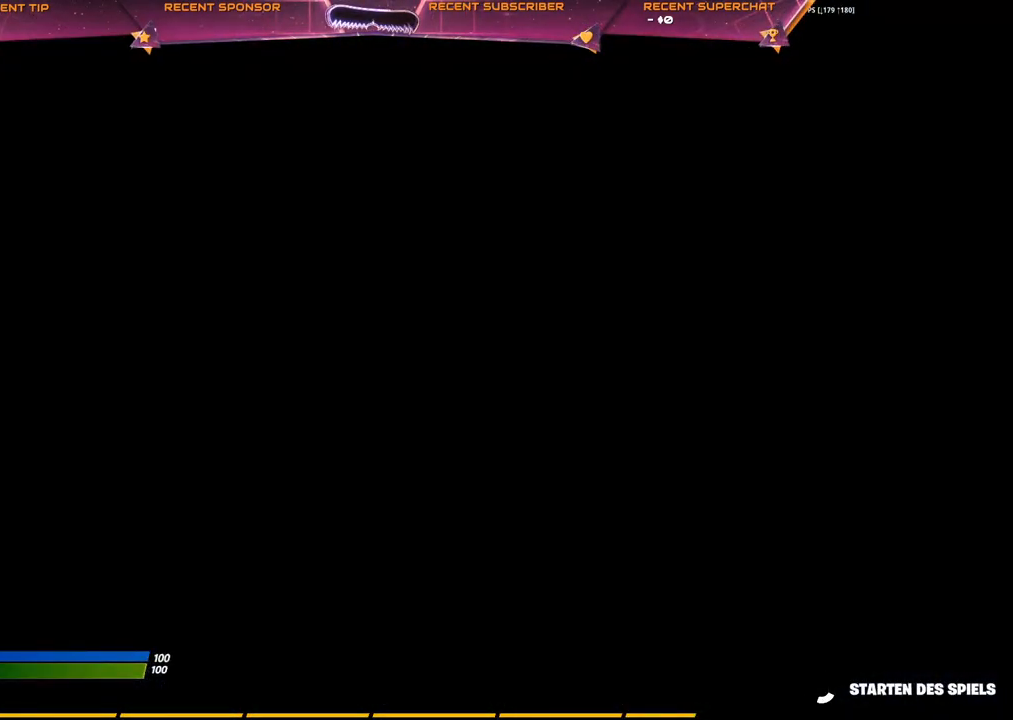
{"buttons": [], "left_stick": "center", "right_stick": "center", "events": [[67, "L2", "down"], [200, "L2", "up"]]}
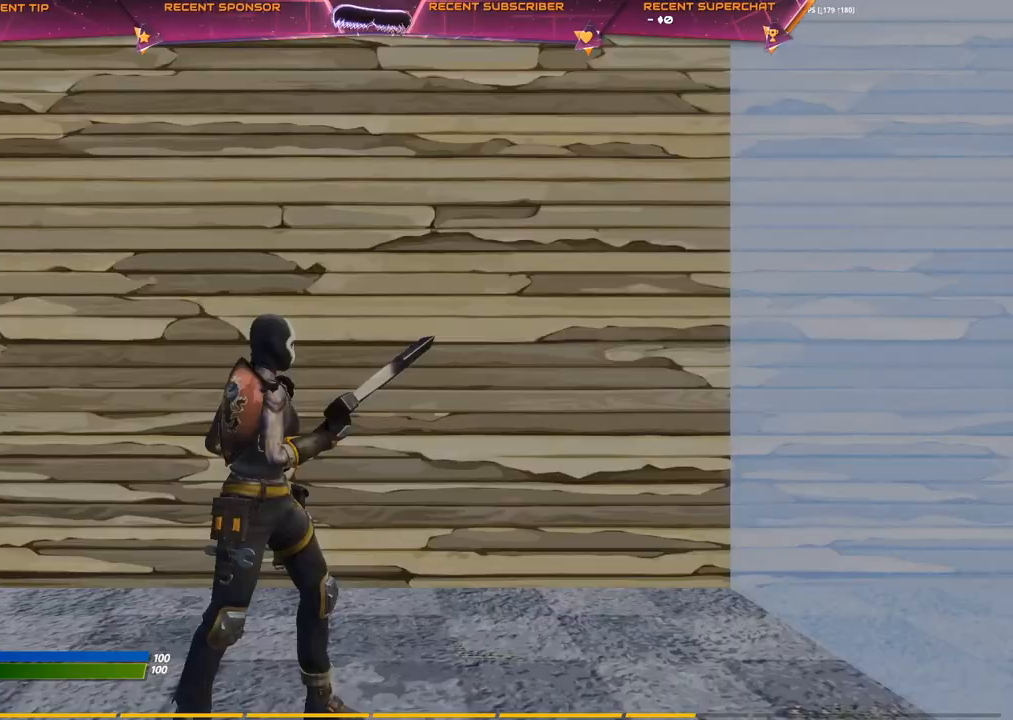
{"buttons": ["CIRCLE"], "left_stick": "center", "right_stick": "center", "events": [[200, "right_stick", "right"], [367, "right_stick", "left"], [500, "CIRCLE", "down"], [500, "right_stick", "center"]]}
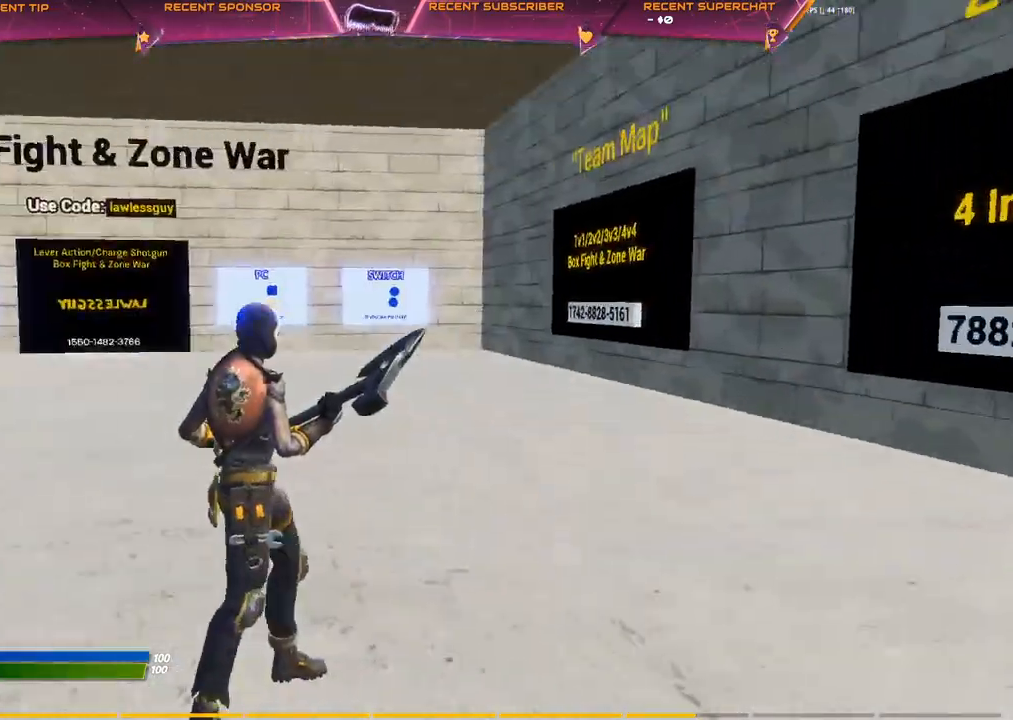
{"buttons": [], "left_stick": "center", "right_stick": "left", "events": [[67, "R2", "down"], [67, "right_stick", "right"], [100, "CIRCLE", "up"], [200, "right_stick", "up-left"], [317, "right_stick", "right"], [383, "R2", "up"], [450, "right_stick", "left"]]}
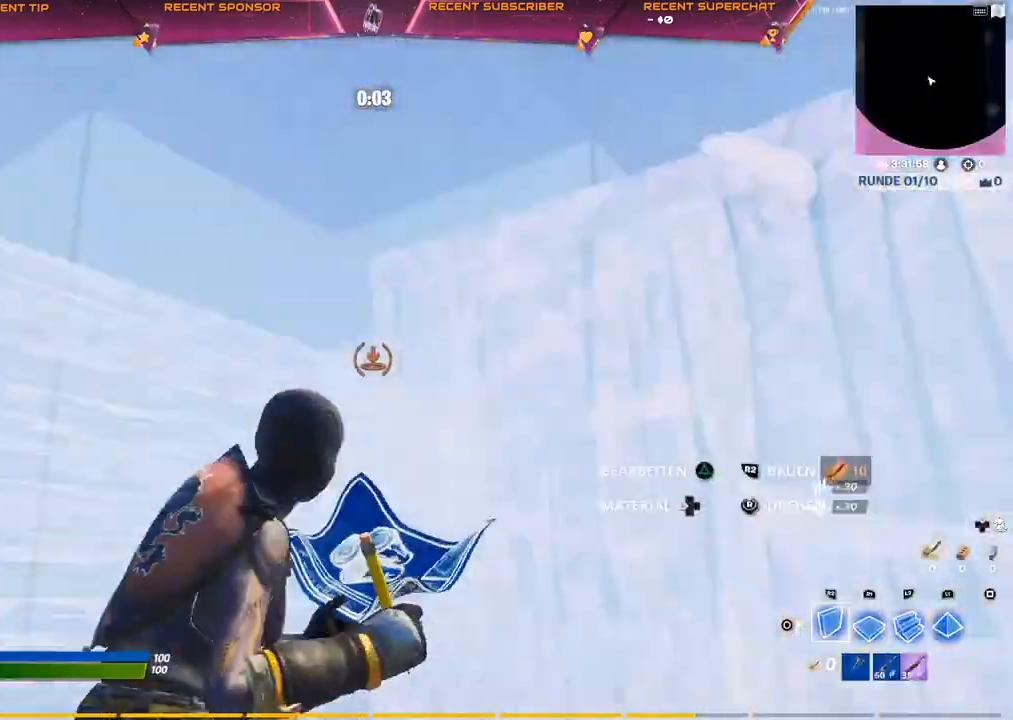
{"buttons": [], "left_stick": "center", "right_stick": "center", "events": [[17, "right_stick", "center"], [100, "CIRCLE", "down"], [167, "CIRCLE", "up"], [183, "R1", "down"], [250, "R1", "up"], [333, "R1", "down"], [383, "R1", "up"]]}
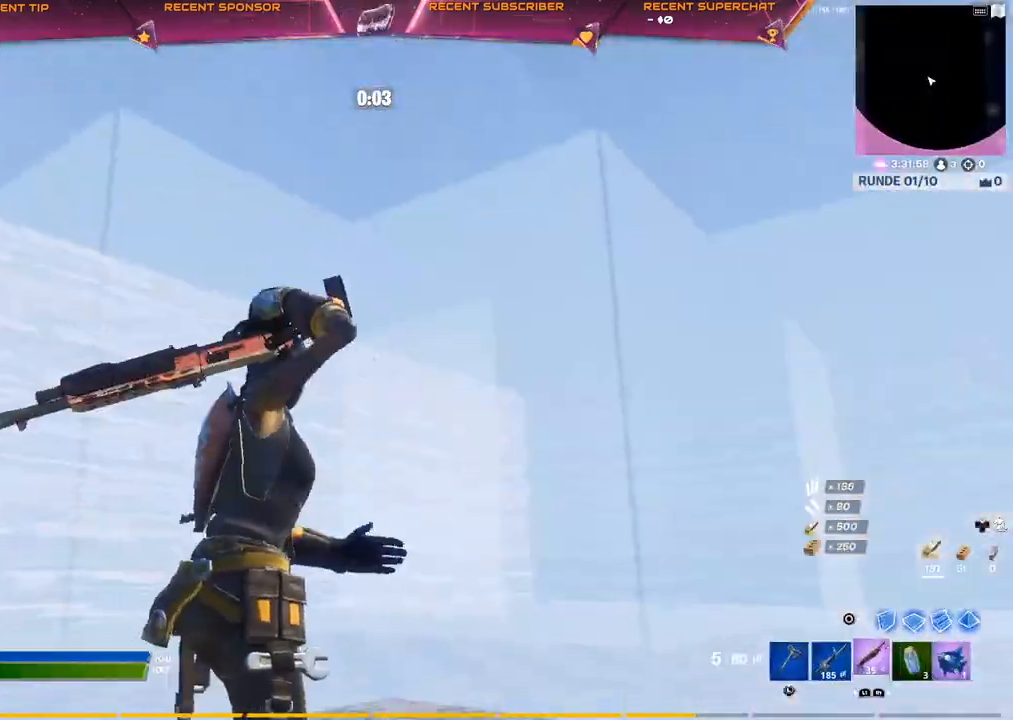
{"buttons": [], "left_stick": "up-left", "right_stick": "center", "events": [[100, "CIRCLE", "down"], [133, "right_stick", "down-right"], [183, "R2", "down"], [183, "left_stick", "right"], [233, "CIRCLE", "up"], [233, "right_stick", "center"], [250, "CROSS", "down"], [283, "left_stick", "up"], [317, "R2", "up"], [350, "left_stick", "up-left"], [500, "CROSS", "up"]]}
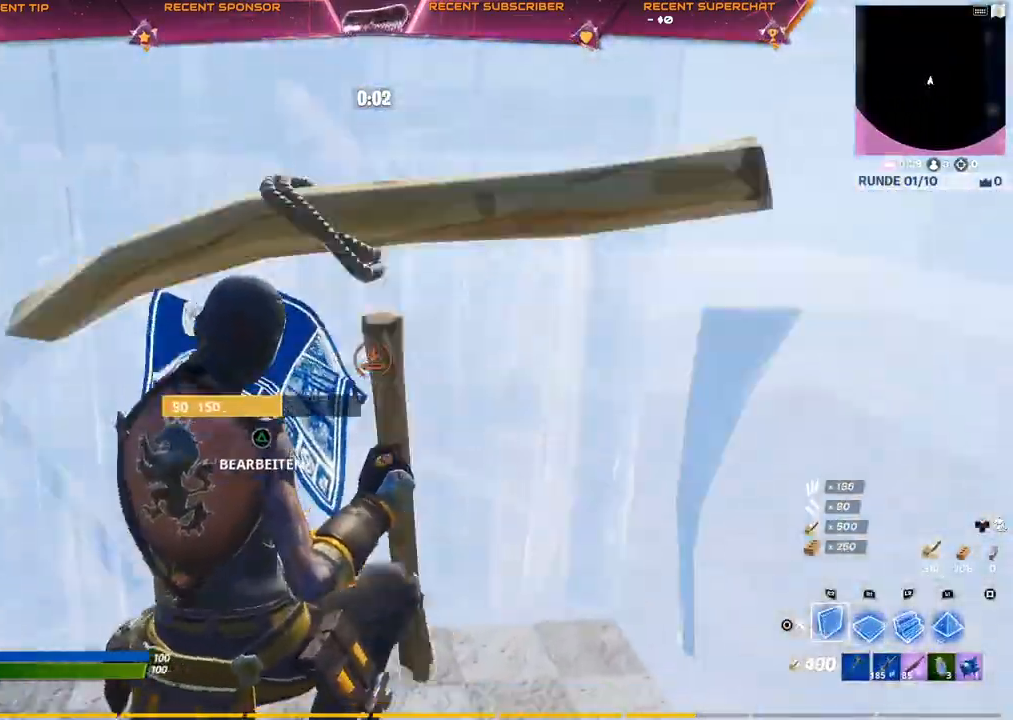
{"buttons": ["CROSS"], "left_stick": "center", "right_stick": "center"}
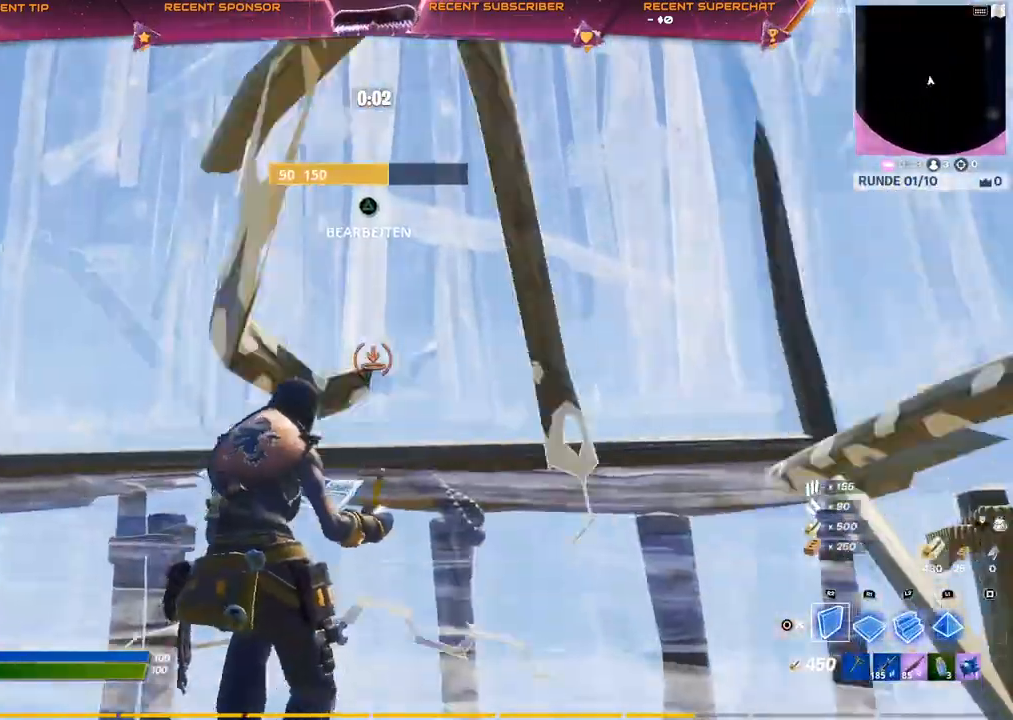
{"buttons": [], "left_stick": "center", "right_stick": "center", "events": [[33, "CROSS", "up"], [133, "left_stick", "down-left"], [167, "R1", "down"], [183, "right_stick", "down-left"], [267, "R1", "up"], [267, "R2", "down"], [350, "right_stick", "center"], [400, "left_stick", "center"], [433, "CIRCLE", "down"], [433, "R2", "up"], [467, "CIRCLE", "up"]]}
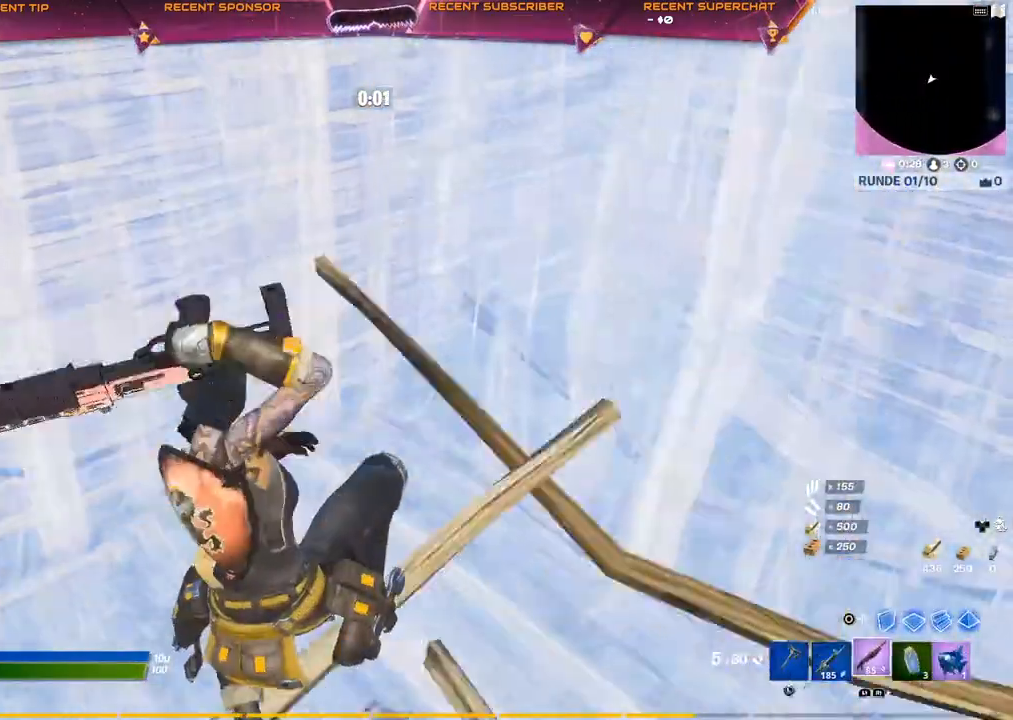
{"buttons": [], "left_stick": "center", "right_stick": "center", "events": [[150, "right_stick", "left"], [217, "right_stick", "center"], [250, "L3", "down"], [350, "L3", "up"], [417, "L3", "down"], [483, "L3", "up"]]}
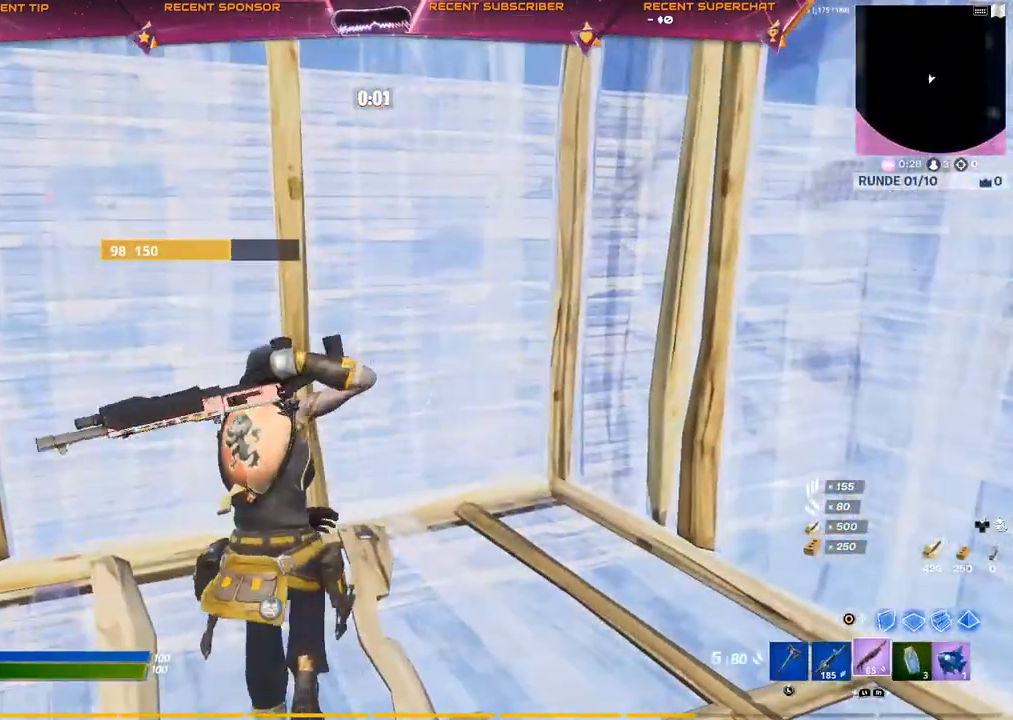
{"buttons": [], "left_stick": "center", "right_stick": "center", "events": [[50, "L3", "down"], [250, "L3", "up"], [317, "L3", "down"], [383, "L3", "up"]]}
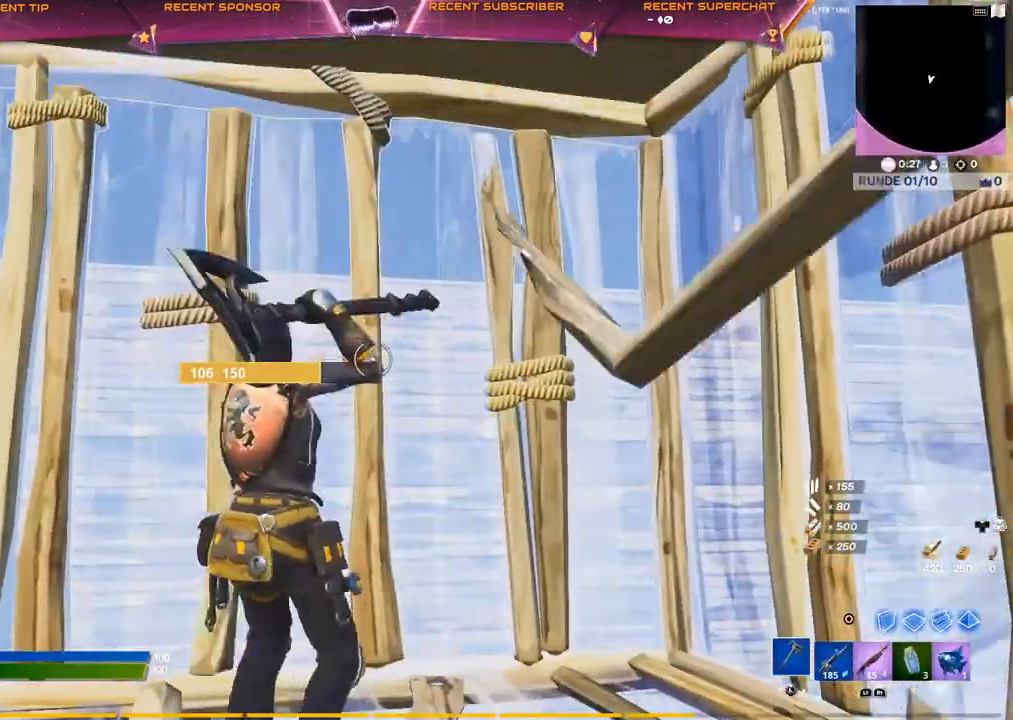
{"buttons": [], "left_stick": "center", "right_stick": "center", "events": [[83, "L3", "down"], [200, "L3", "up"], [283, "L3", "down"], [333, "L3", "up"], [417, "L3", "down"], [500, "L3", "up"]]}
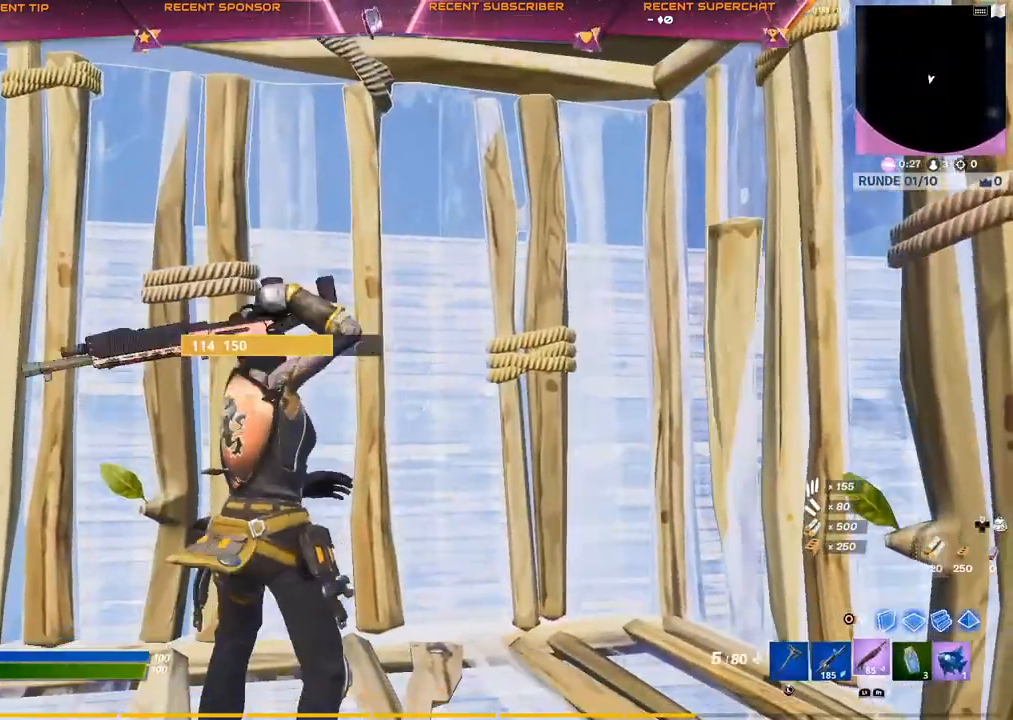
{"buttons": [], "left_stick": "center", "right_stick": "center", "events": [[67, "L3", "down"], [150, "L3", "up"], [250, "R2", "down"], [283, "right_stick", "down"], [367, "R2", "up"], [400, "right_stick", "up-right"], [450, "right_stick", "center"]]}
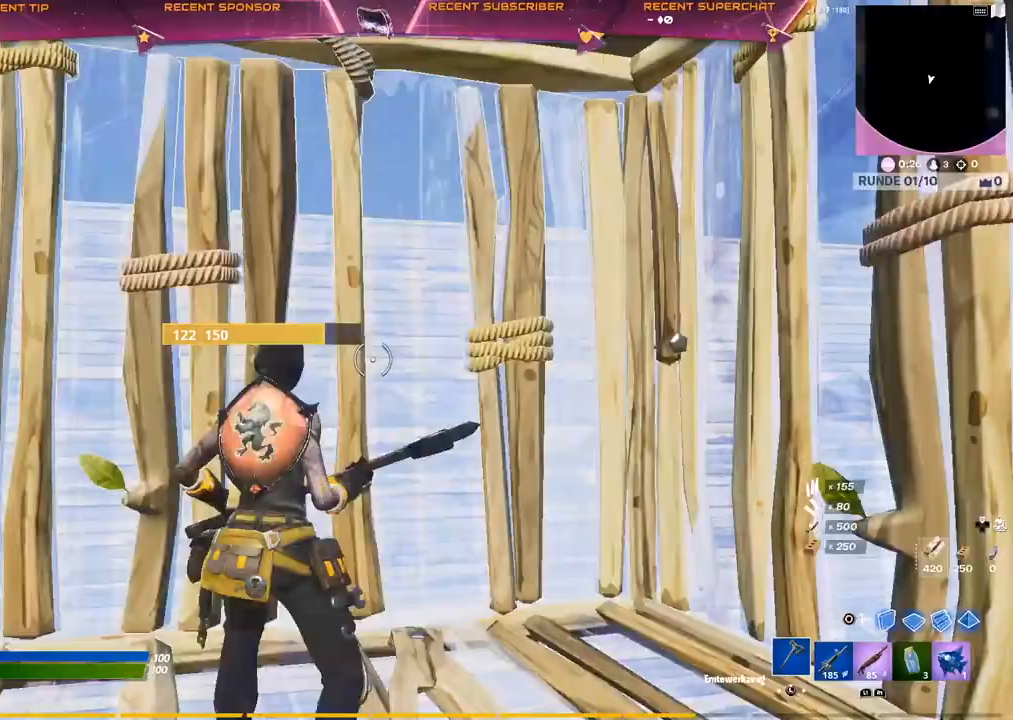
{"buttons": [], "left_stick": "center", "right_stick": "center", "events": [[50, "TRIANGLE", "down"], [67, "right_stick", "right"], [100, "R2", "down"], [133, "right_stick", "down-left"], [217, "R2", "up"], [217, "TRIANGLE", "up"], [217, "right_stick", "left"], [367, "right_stick", "center"]]}
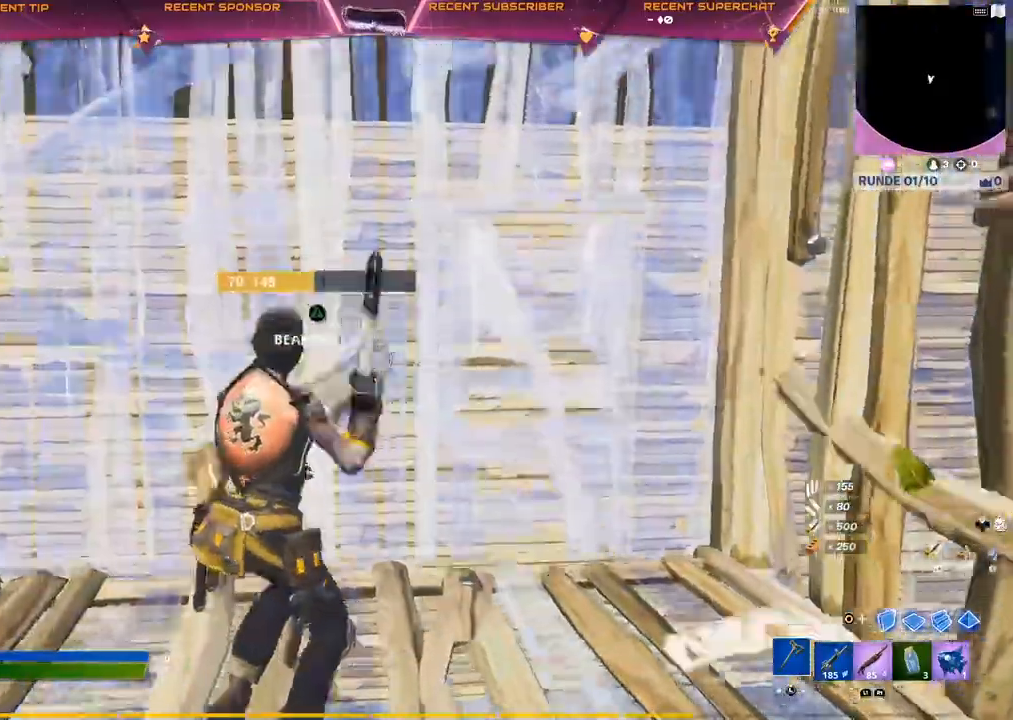
{"buttons": ["R1"], "left_stick": "up-right", "right_stick": "left", "events": [[17, "TRIANGLE", "down"], [50, "left_stick", "up-right"], [67, "R2", "down"], [133, "R2", "up"], [167, "TRIANGLE", "up"], [367, "CIRCLE", "down"], [417, "R1", "down"], [467, "CIRCLE", "up"], [500, "right_stick", "left"]]}
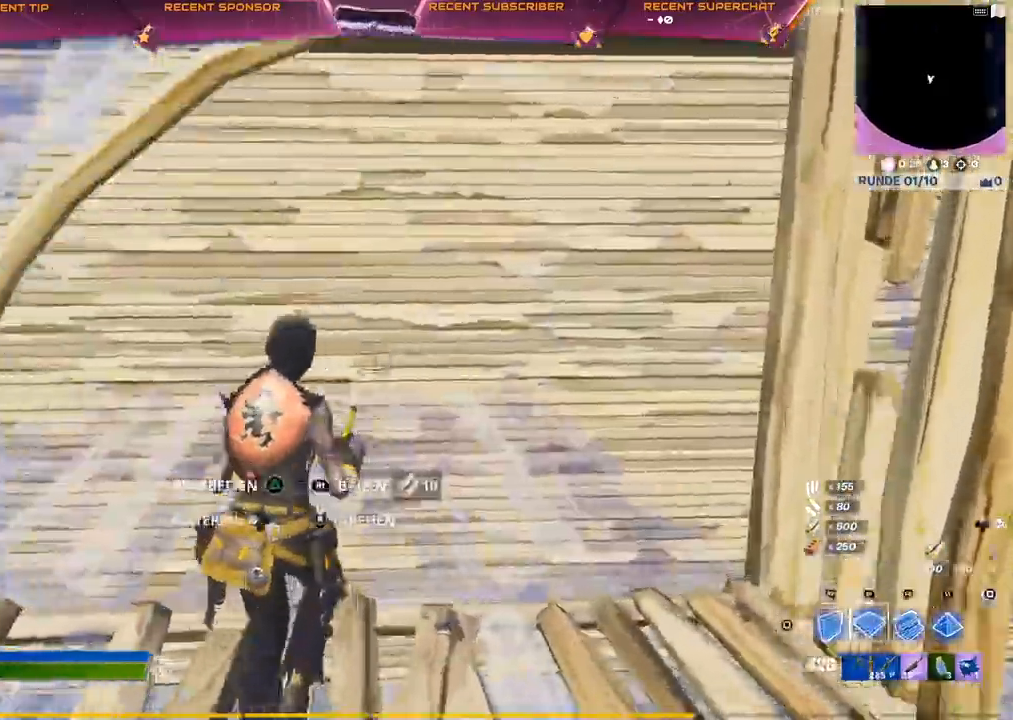
{"buttons": ["R1"], "left_stick": "up-right", "right_stick": "center", "events": [[67, "right_stick", "center"], [200, "right_stick", "left"], [283, "right_stick", "center"]]}
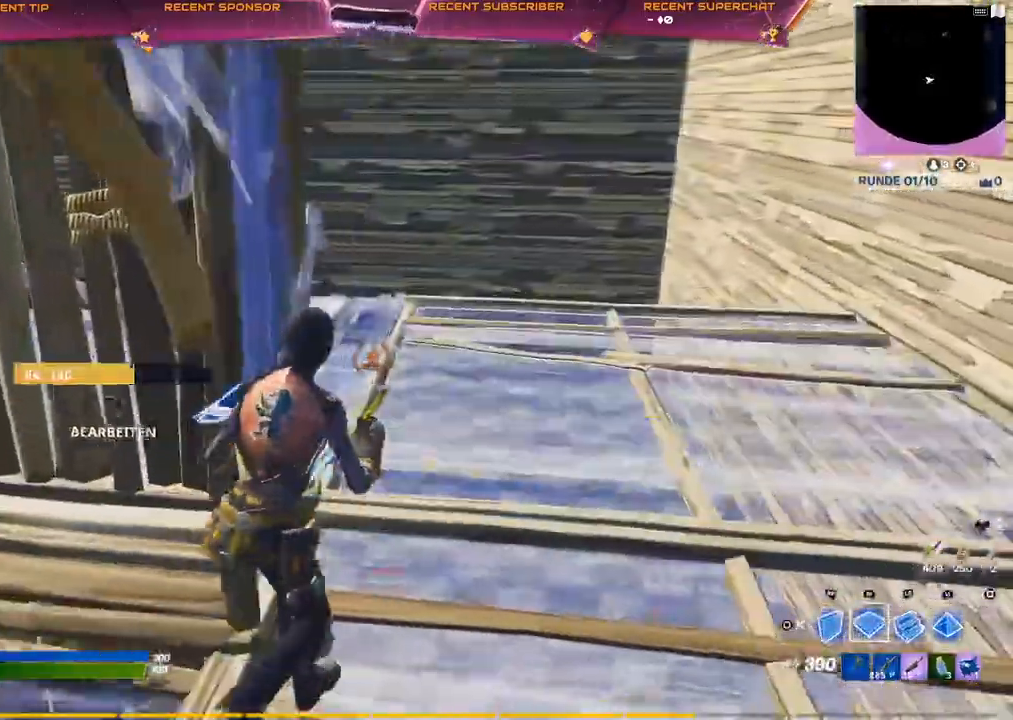
{"buttons": [], "left_stick": "up-right", "right_stick": "center"}
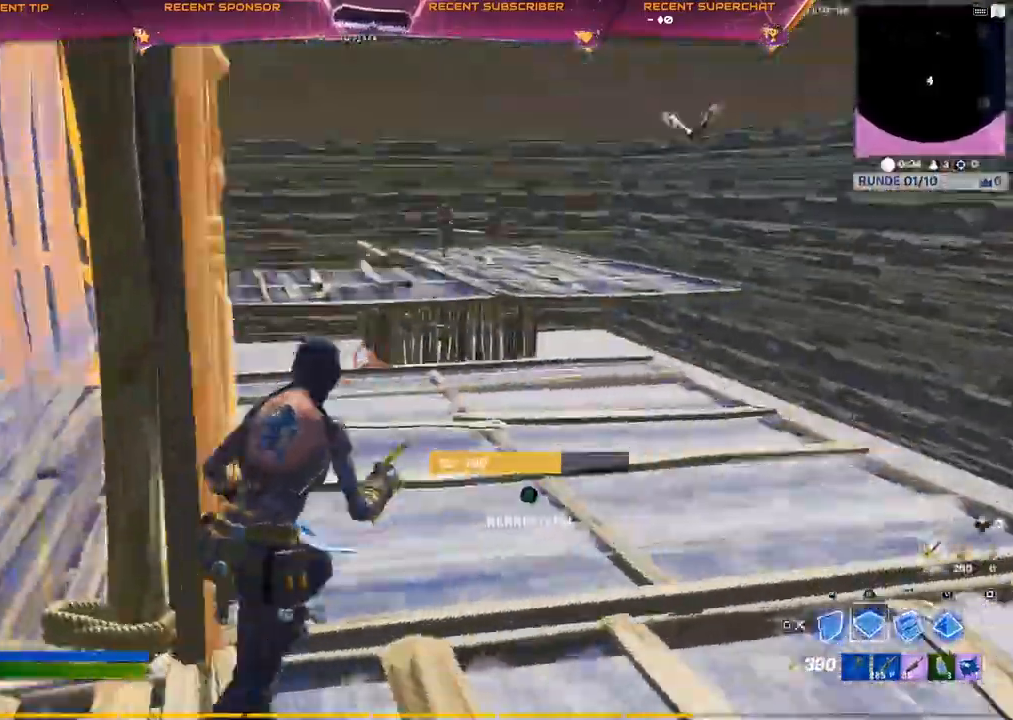
{"buttons": ["R1"], "left_stick": "up", "right_stick": "center", "events": [[33, "right_stick", "right"], [83, "R2", "down"], [200, "right_stick", "center"], [233, "R2", "up"], [333, "R1", "down"], [383, "left_stick", "up"], [433, "R1", "up"], [483, "R1", "down"]]}
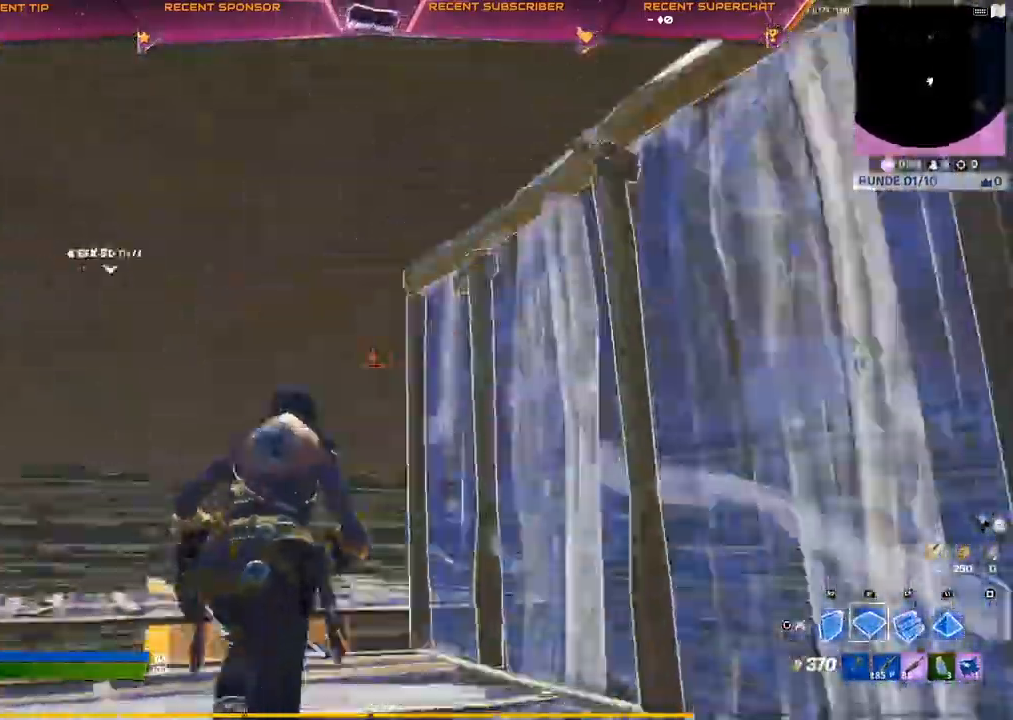
{"buttons": [], "left_stick": "left", "right_stick": "center", "events": [[33, "left_stick", "up-left"], [67, "R1", "up"], [133, "CIRCLE", "down"], [183, "CIRCLE", "up"], [317, "CIRCLE", "down"], [367, "CIRCLE", "up"], [400, "left_stick", "left"]]}
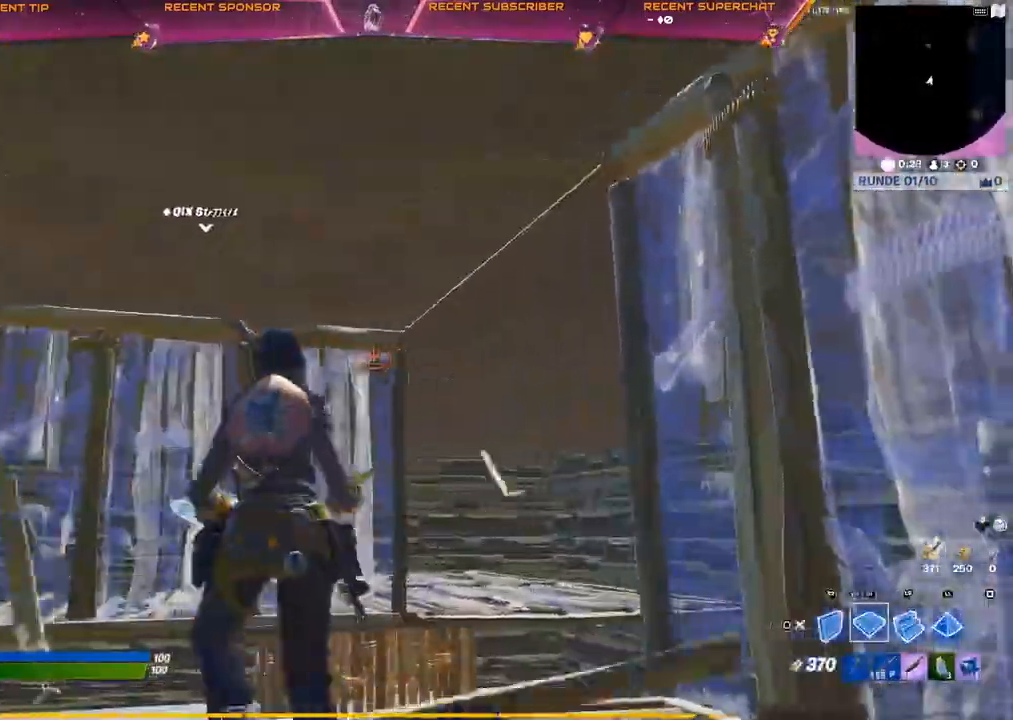
{"buttons": ["TRIANGLE"], "left_stick": "right", "right_stick": "center", "events": [[67, "R2", "down"], [133, "CIRCLE", "down"], [183, "R2", "up"], [200, "CIRCLE", "up"], [217, "left_stick", "right"], [250, "R1", "down"], [317, "R1", "up"], [417, "R1", "down"], [467, "R1", "up"], [467, "TRIANGLE", "down"]]}
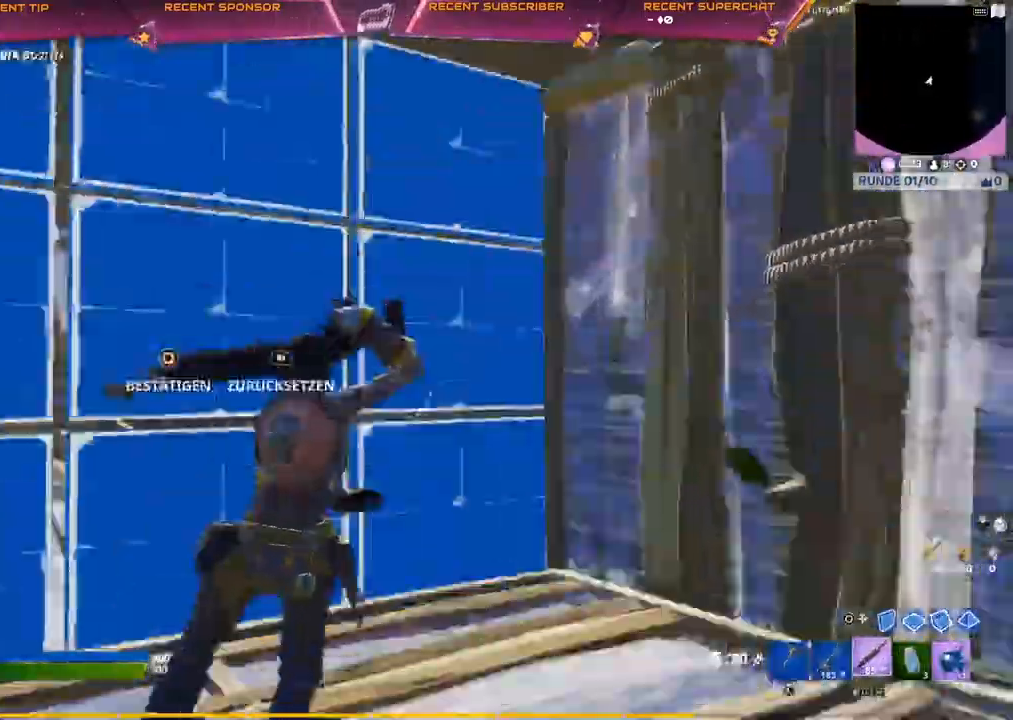
{"buttons": ["CIRCLE"], "left_stick": "left", "right_stick": "center", "events": [[17, "R2", "down"], [33, "right_stick", "down-left"], [133, "right_stick", "center"], [150, "R2", "up"], [150, "TRIANGLE", "up"], [200, "CROSS", "down"], [300, "CROSS", "up"], [300, "left_stick", "center"], [383, "left_stick", "left"], [400, "CIRCLE", "down"]]}
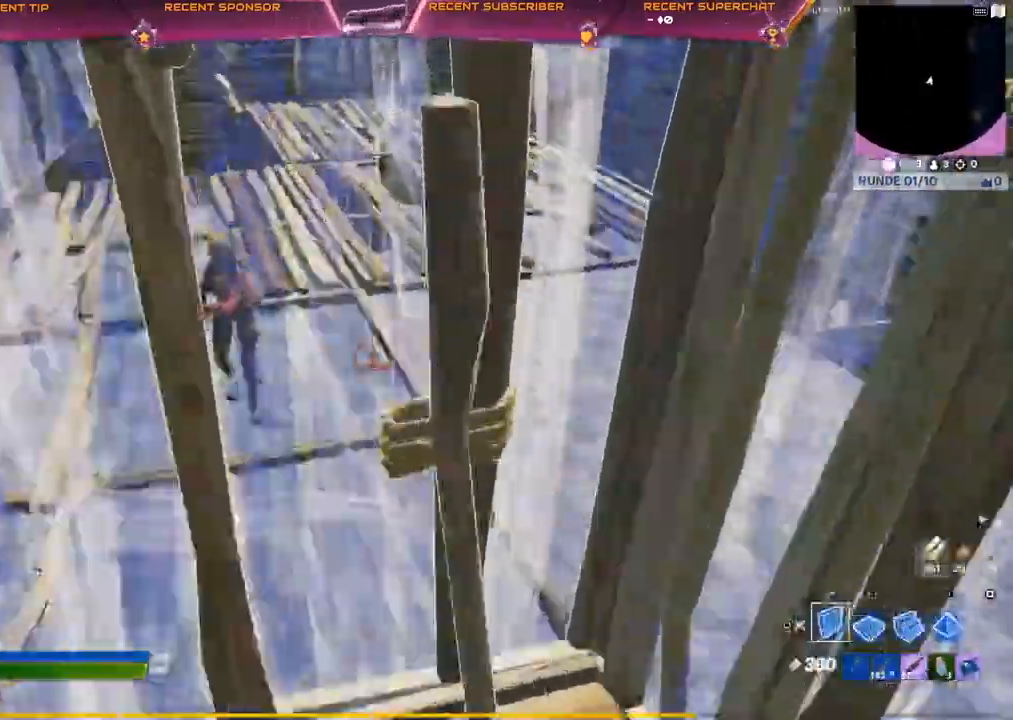
{"buttons": ["R2"], "left_stick": "center", "right_stick": "right", "events": [[33, "CIRCLE", "up"], [33, "left_stick", "down-left"], [267, "R2", "down"], [300, "CIRCLE", "down"], [350, "CIRCLE", "up"], [500, "left_stick", "center"], [500, "right_stick", "right"]]}